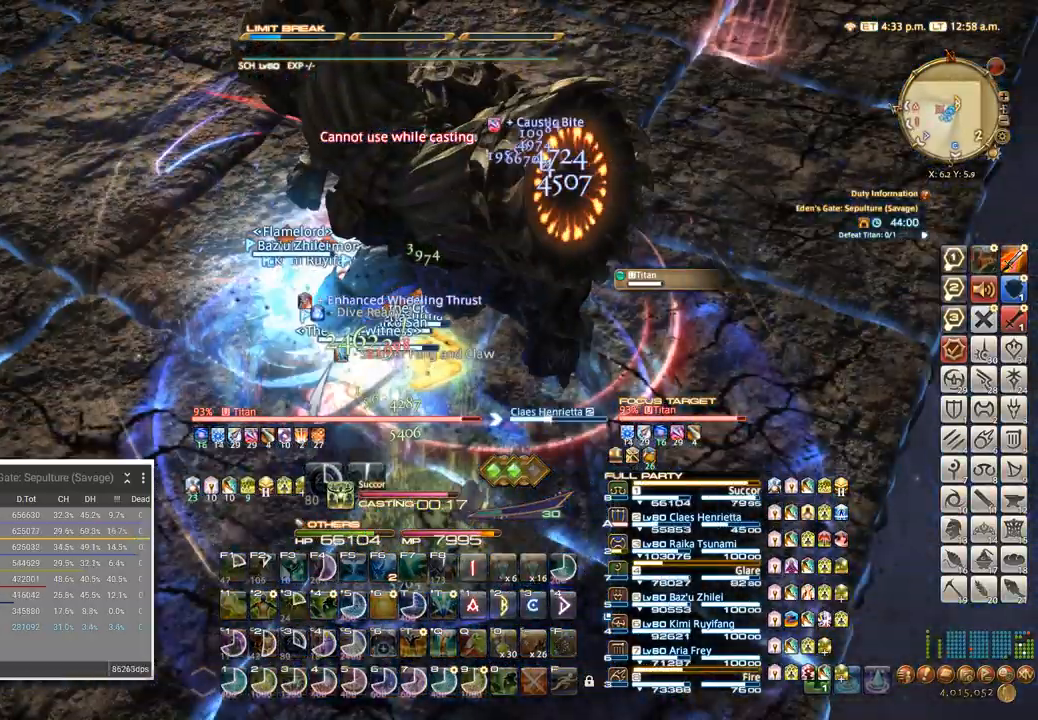
Gameplay with keyboard; each line is a JSON object with the keys held at the frame after it. "events" lists presses ("down") and releases ("up") of ".", "/", "0", "1", "2", "3", "4", "5", "6", "7", "8", "9", "a", "alt_l", "alt_r", "b", "backslash", "backspace", "c", "caps_lock", "comma", "ctrl_l", "ctrl_r", "d", "e", "equals", "escape", "f", "f1", "f10", "f11", "f12", "f2", "f3", "f4", "f5", "f6", "f7", "f8", "f9", "g", "h", "i", "j", "k", "l", "lbracket", "m", "minus", "n", "o", "p", "q", "quote", "r", "rbracket", "return", "s", "semicolon", "shift_l", "shift_r", "space", "super", "t", "tab", "tilde", "u", "v", "w", "x", "y" and "z" between this image and that frame as [ms after this image, input, new state], when the widget could be followed in between. No other keys are recorded. Mouse input is not recorded.
{"keys": ["a"], "events": [[267, "a", "down"], [333, "w", "down"], [400, "w", "up"]]}
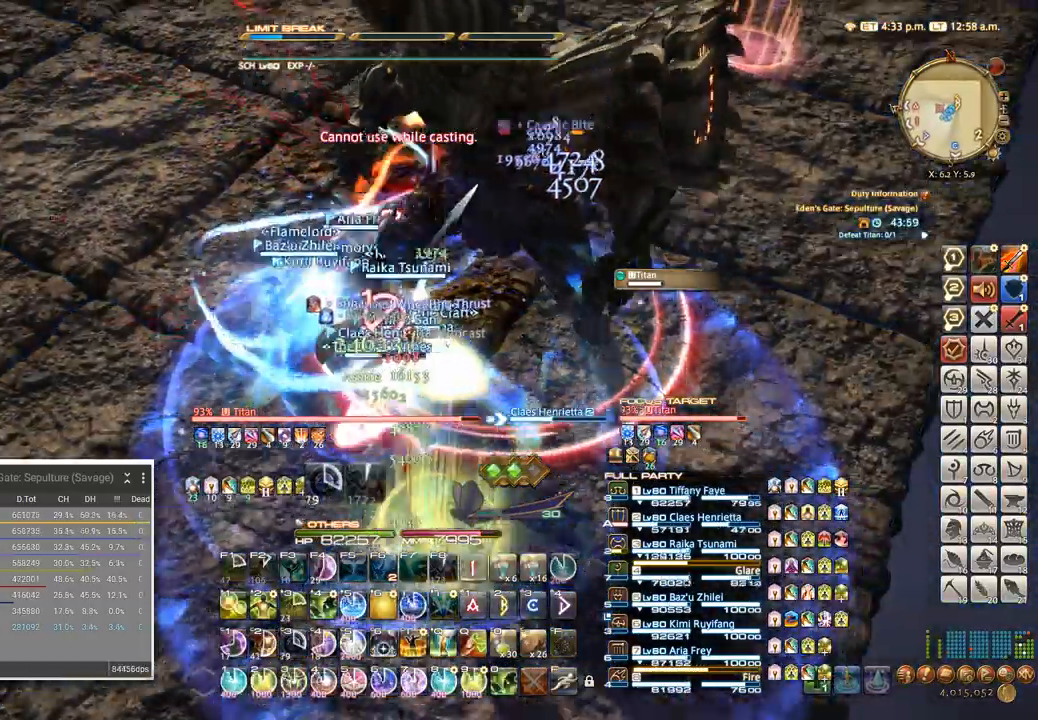
{"keys": ["4"], "events": [[33, "a", "up"], [33, "tab", "down"], [200, "4", "down"], [200, "tab", "up"], [217, "4", "up"], [333, "4", "down"], [367, "4", "up"], [417, "4", "down"]]}
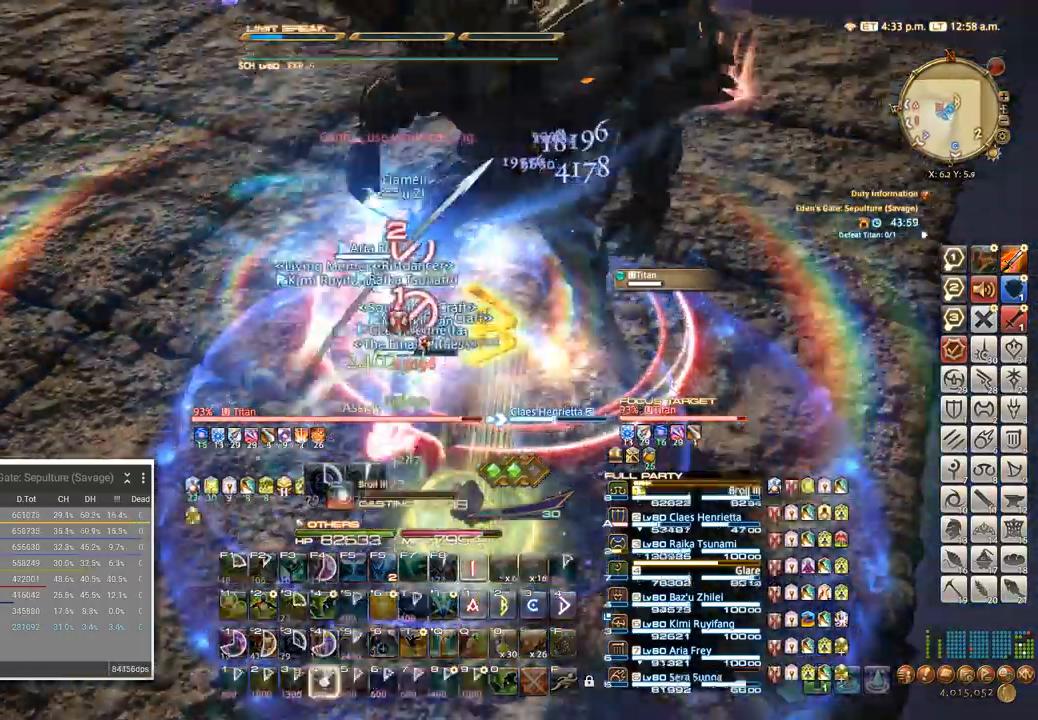
{"keys": [], "events": [[17, "4", "up"], [67, "4", "down"], [167, "4", "up"], [233, "4", "down"], [317, "4", "up"], [417, "4", "down"], [500, "4", "up"]]}
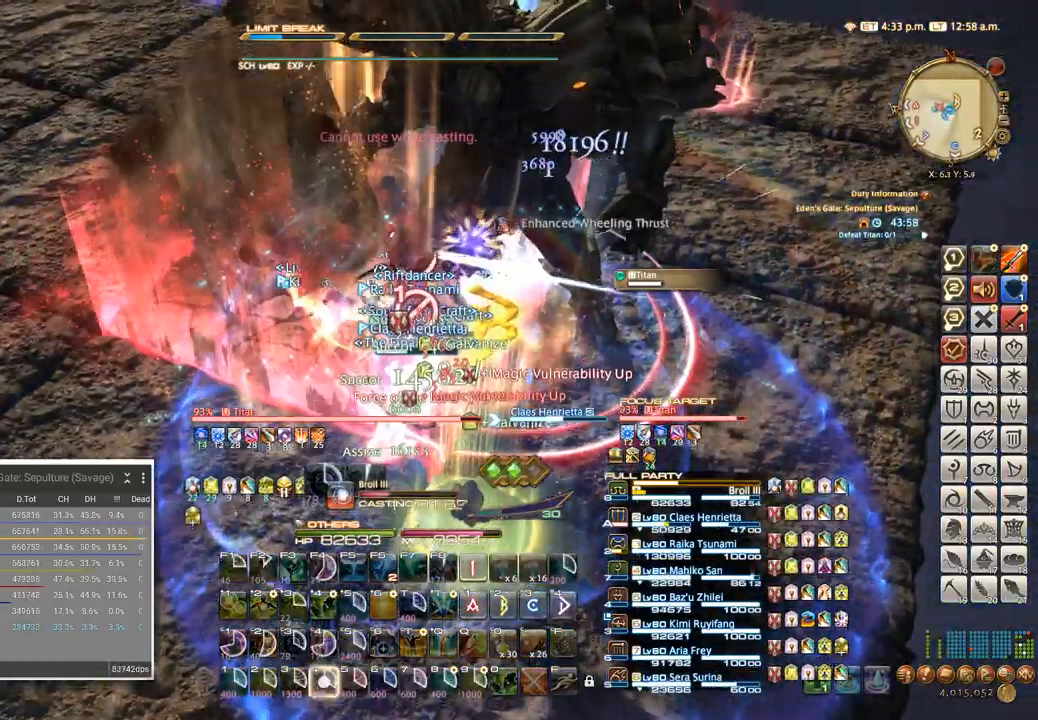
{"keys": ["4"], "events": [[100, "4", "down"], [200, "4", "up"], [283, "4", "down"], [383, "4", "up"], [467, "4", "down"]]}
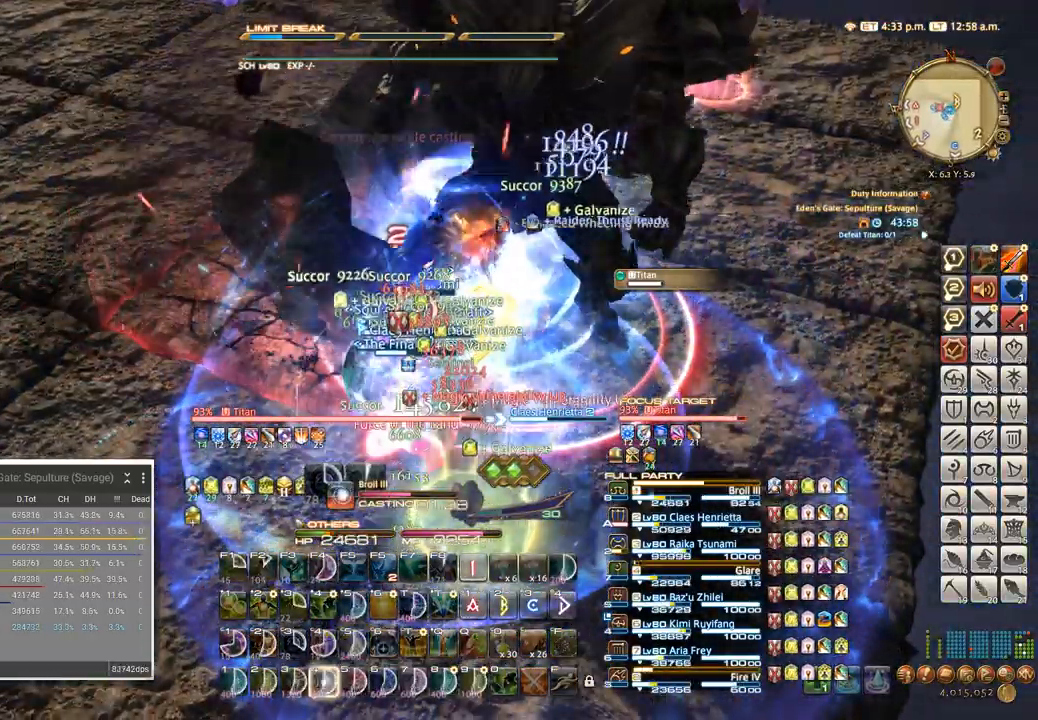
{"keys": [], "events": [[67, "4", "up"]]}
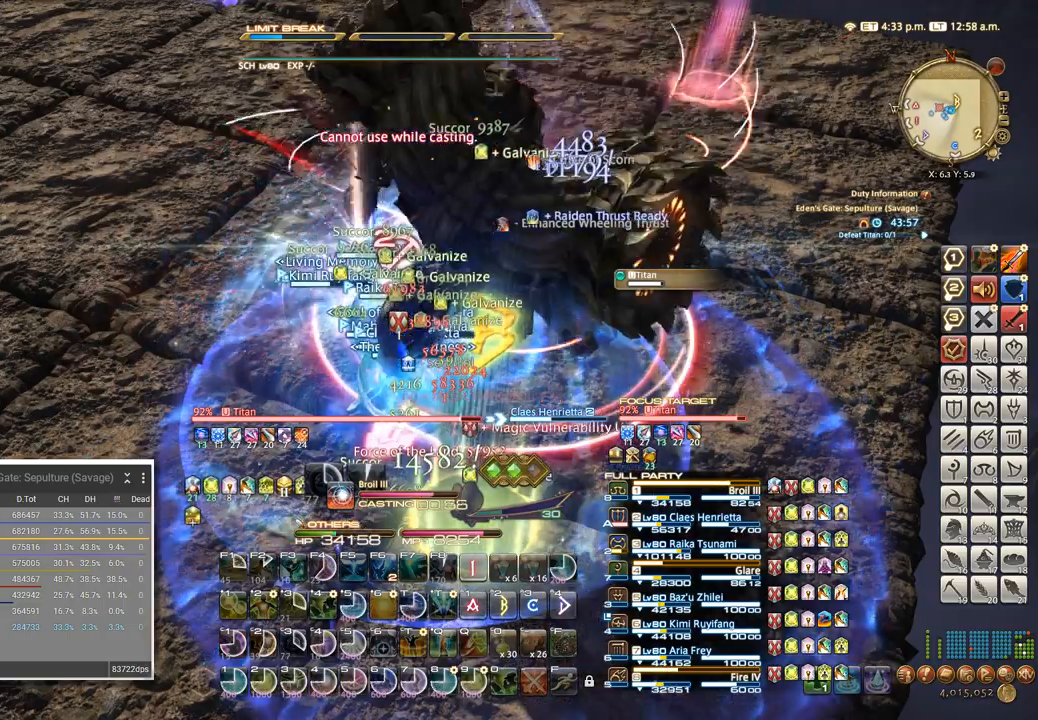
{"keys": [], "events": [[317, "shift_l", "down"], [367, "q", "down"], [450, "q", "up"], [450, "shift_l", "up"]]}
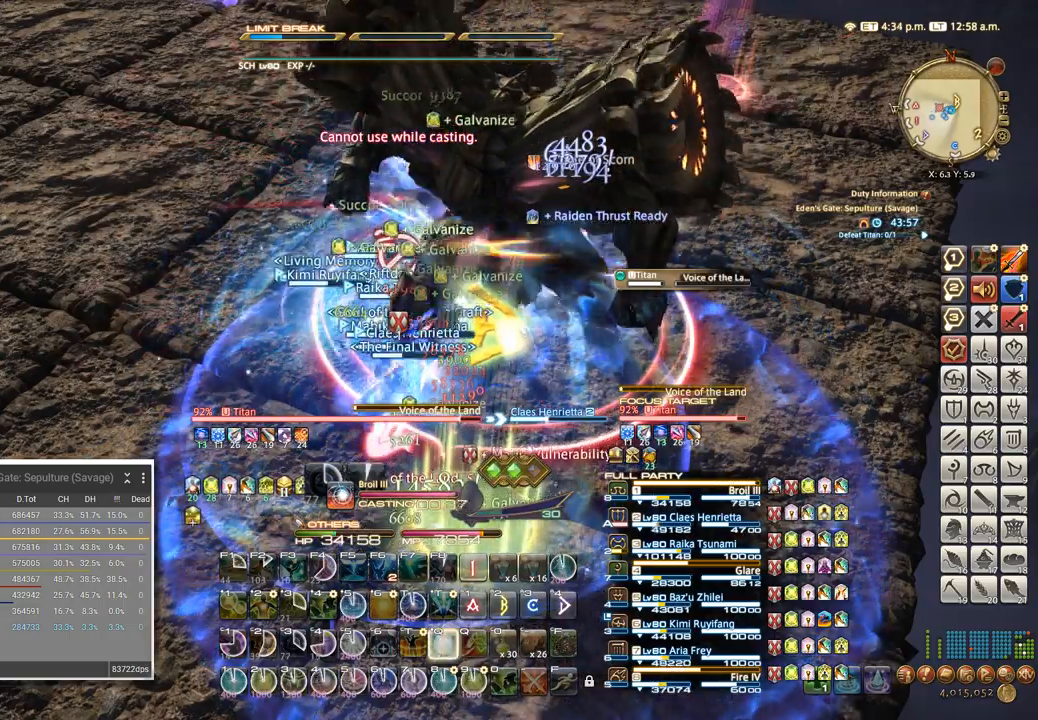
{"keys": ["4"], "events": [[50, "a", "down"], [50, "w", "down"], [100, "w", "up"], [183, "w", "down"], [267, "w", "up"], [283, "a", "up"], [333, "4", "down"], [400, "4", "up"], [483, "4", "down"]]}
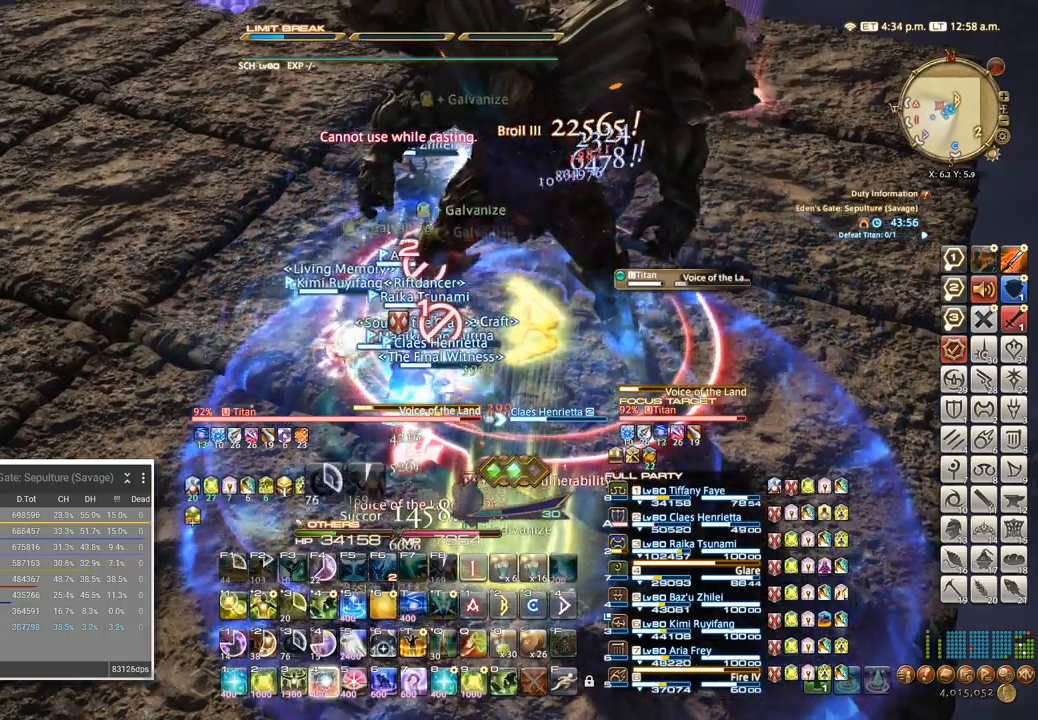
{"keys": ["4"], "events": [[50, "4", "up"], [117, "4", "down"], [217, "4", "up"], [283, "4", "down"], [383, "4", "up"], [483, "4", "down"]]}
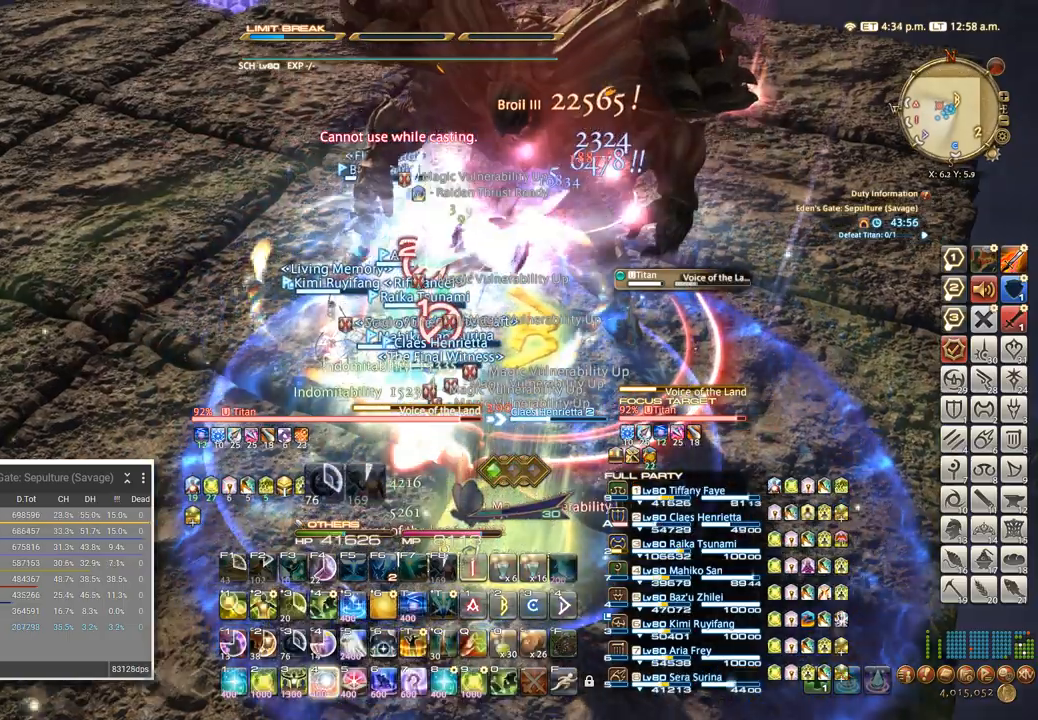
{"keys": ["4"], "events": [[100, "4", "up"], [200, "4", "down"], [317, "4", "up"], [417, "4", "down"]]}
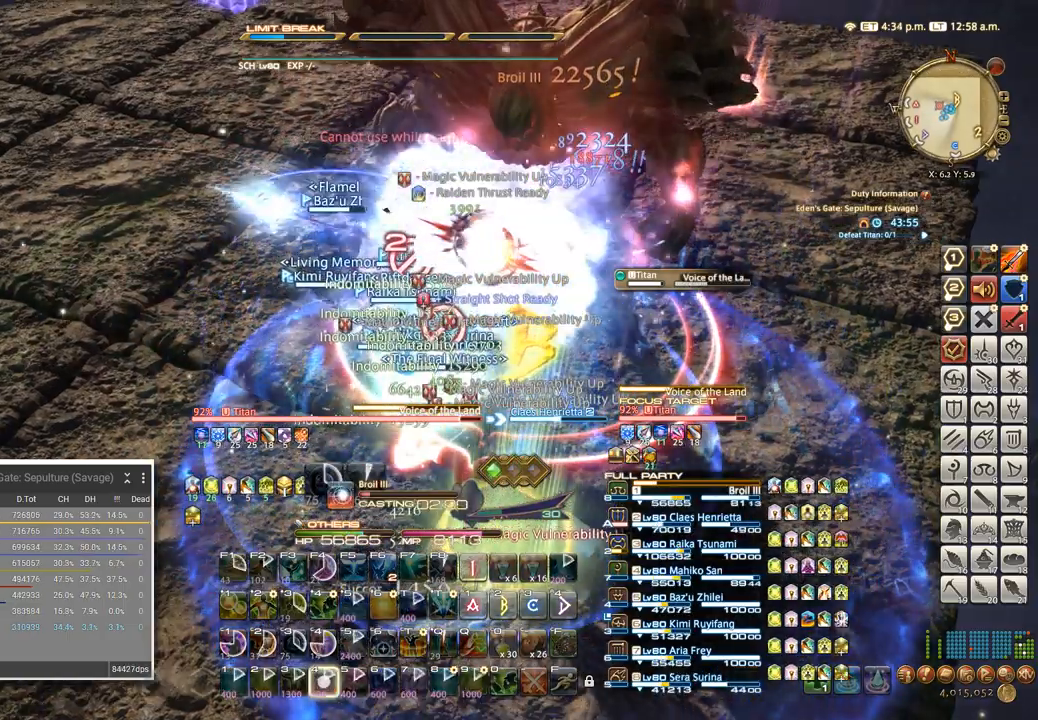
{"keys": [], "events": [[33, "4", "up"], [150, "4", "down"], [267, "4", "up"], [367, "4", "down"], [467, "4", "up"]]}
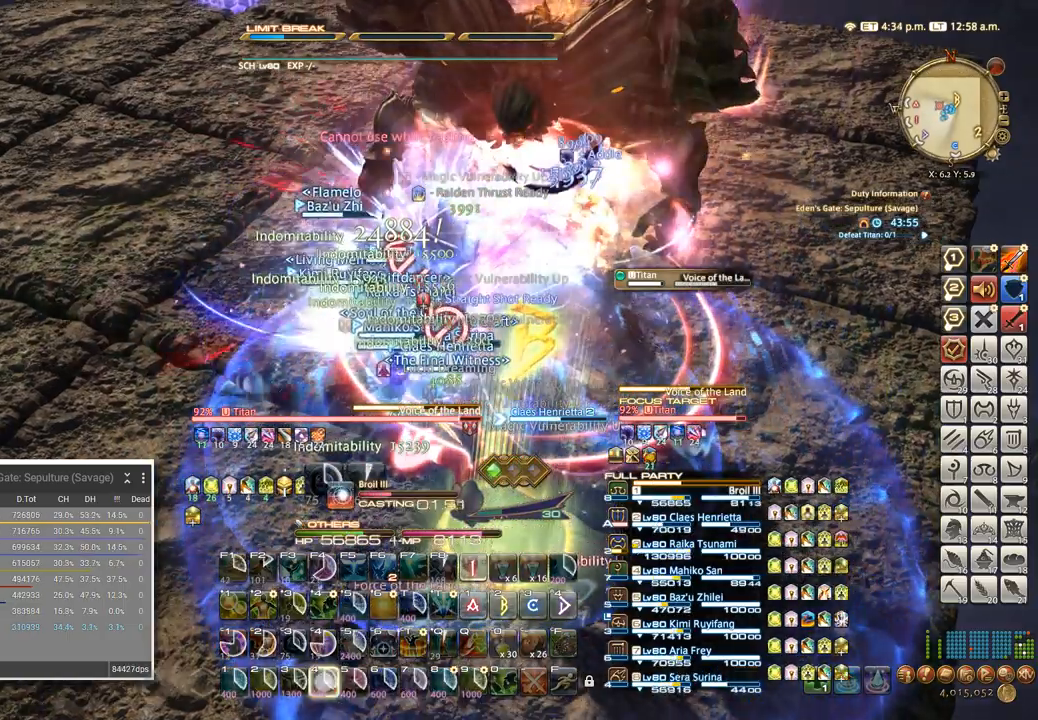
{"keys": ["4"], "events": [[67, "4", "down"], [167, "4", "up"], [267, "4", "down"], [367, "4", "up"], [483, "4", "down"]]}
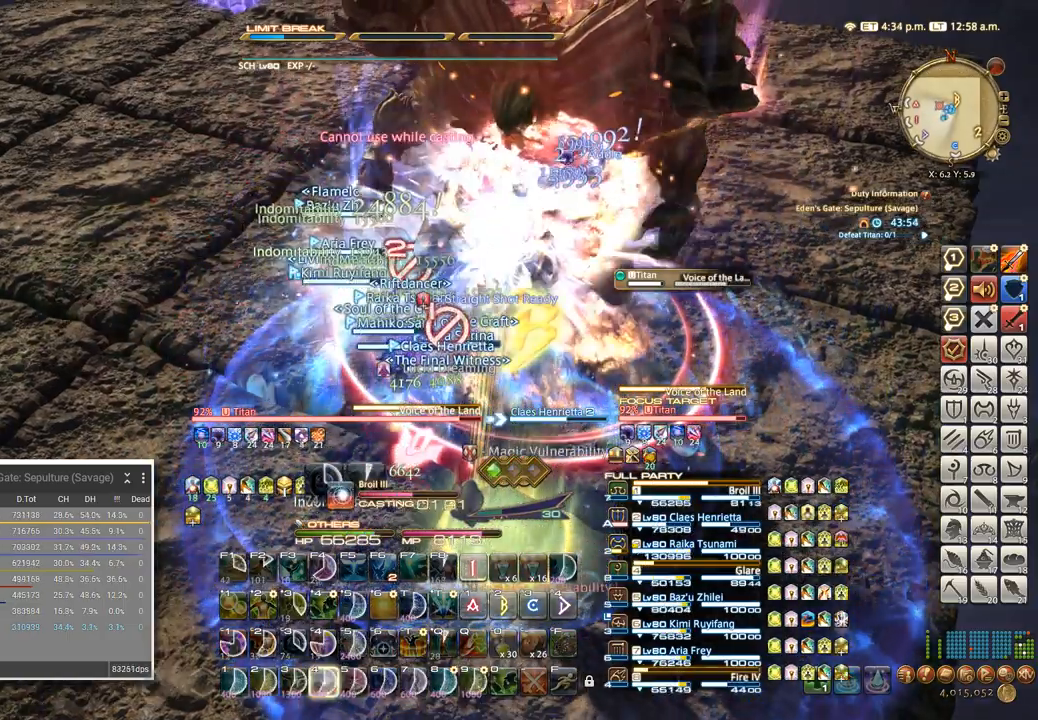
{"keys": ["4"], "events": [[83, "4", "up"], [200, "4", "down"], [317, "4", "up"], [483, "4", "down"]]}
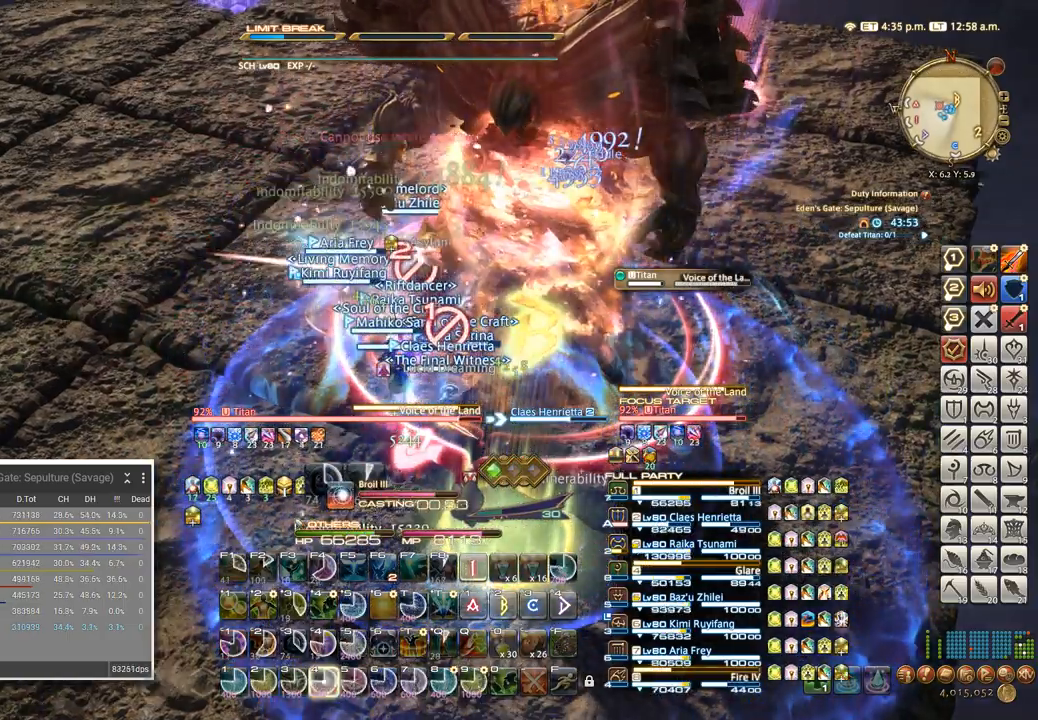
{"keys": ["4"], "events": [[117, "4", "up"], [233, "4", "down"], [383, "4", "up"], [483, "4", "down"]]}
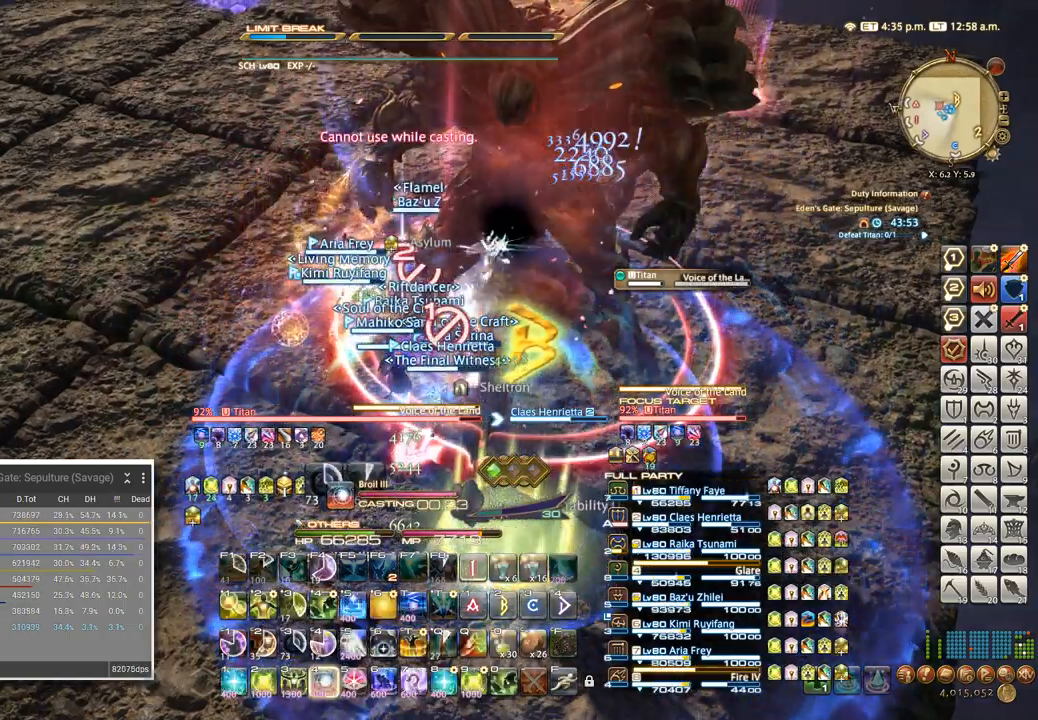
{"keys": ["4"], "events": [[100, "4", "up"], [200, "4", "down"], [317, "4", "up"], [400, "4", "down"]]}
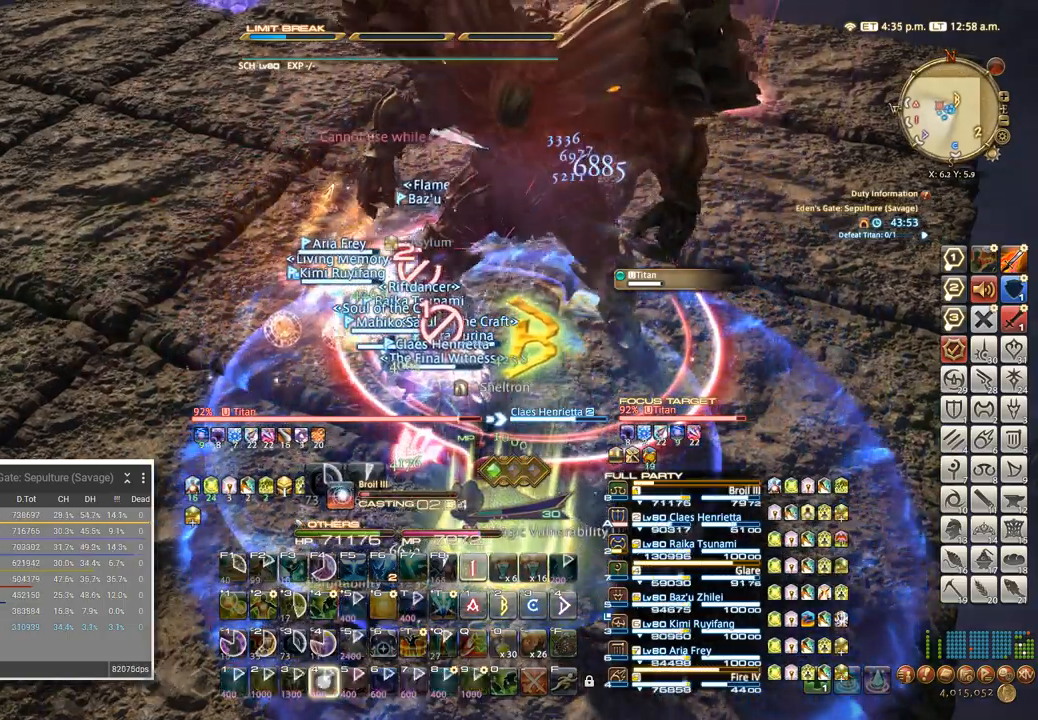
{"keys": ["4"], "events": [[17, "4", "up"], [100, "4", "down"], [183, "4", "up"], [283, "4", "down"], [367, "4", "up"], [450, "4", "down"]]}
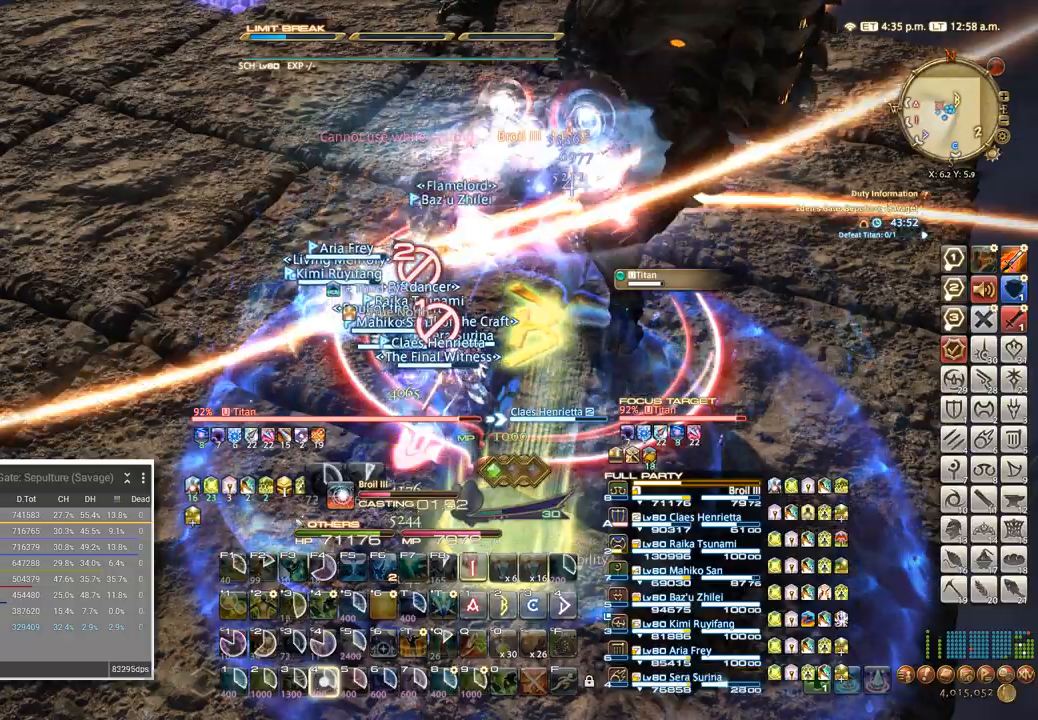
{"keys": [], "events": [[67, "4", "up"]]}
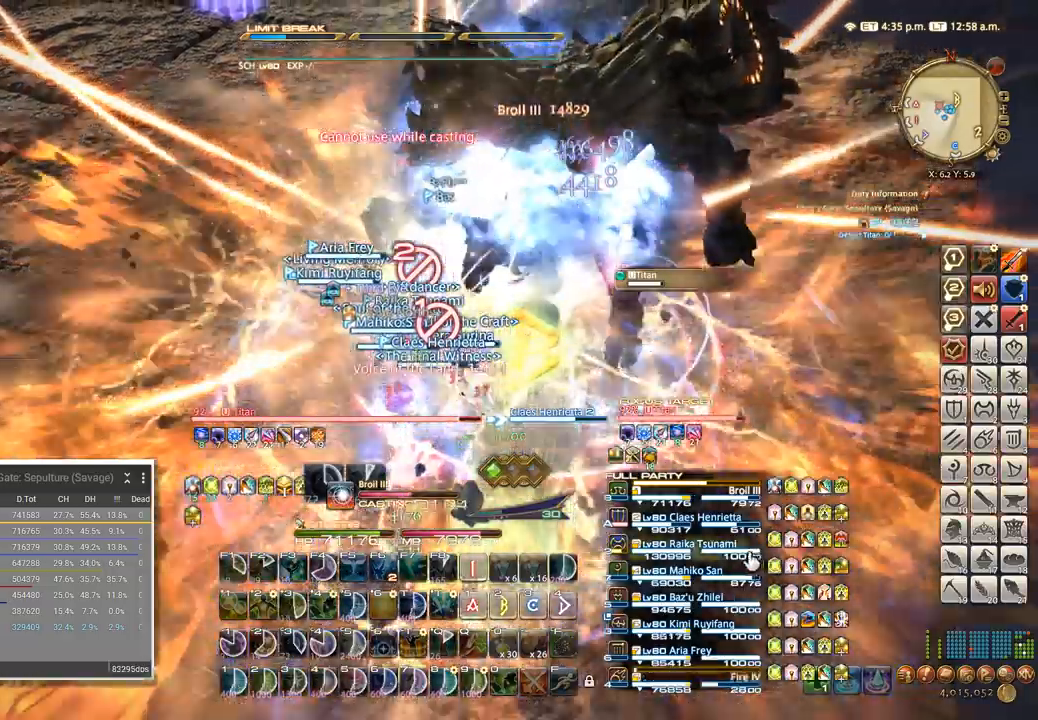
{"keys": [], "events": []}
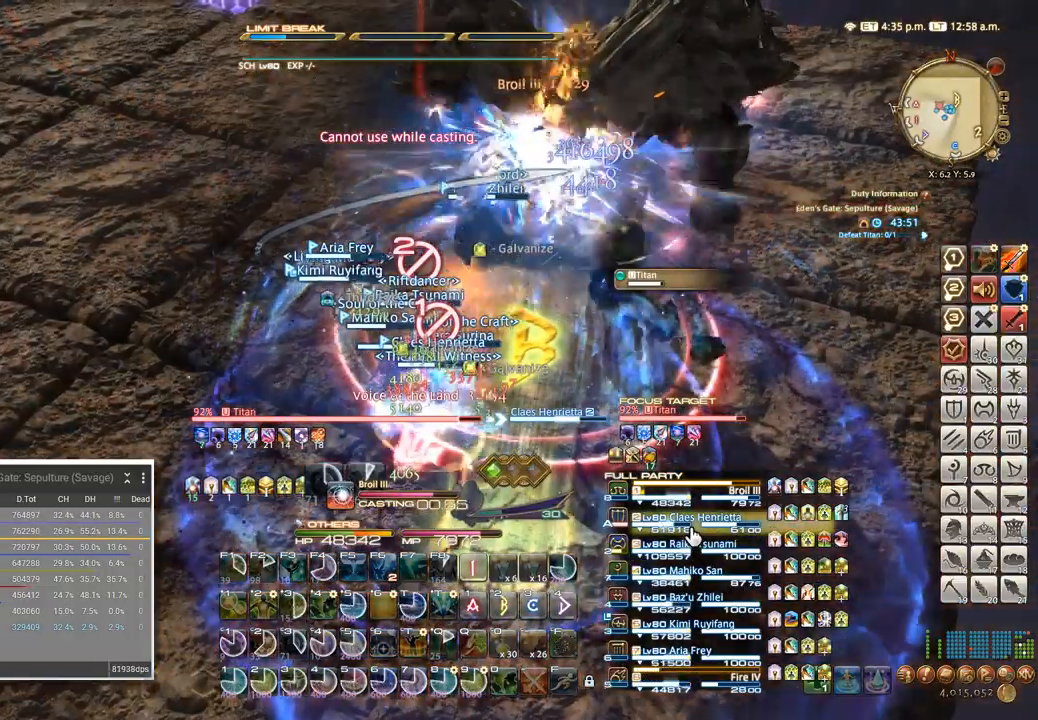
{"keys": ["shift_l"], "events": [[133, "shift_l", "down"], [267, "4", "down"], [350, "4", "up"], [433, "4", "down"], [500, "4", "up"]]}
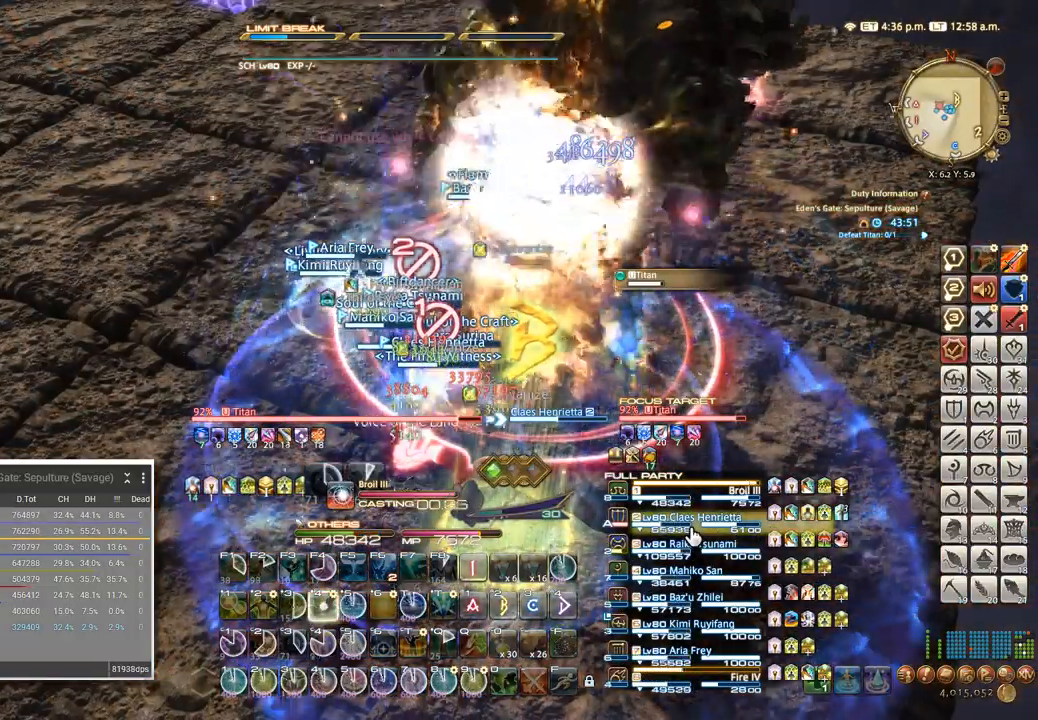
{"keys": ["w"], "events": [[17, "4", "down"], [117, "4", "up"], [183, "4", "down"], [233, "4", "up"], [300, "4", "down"], [367, "4", "up"], [400, "shift_l", "up"], [450, "w", "down"]]}
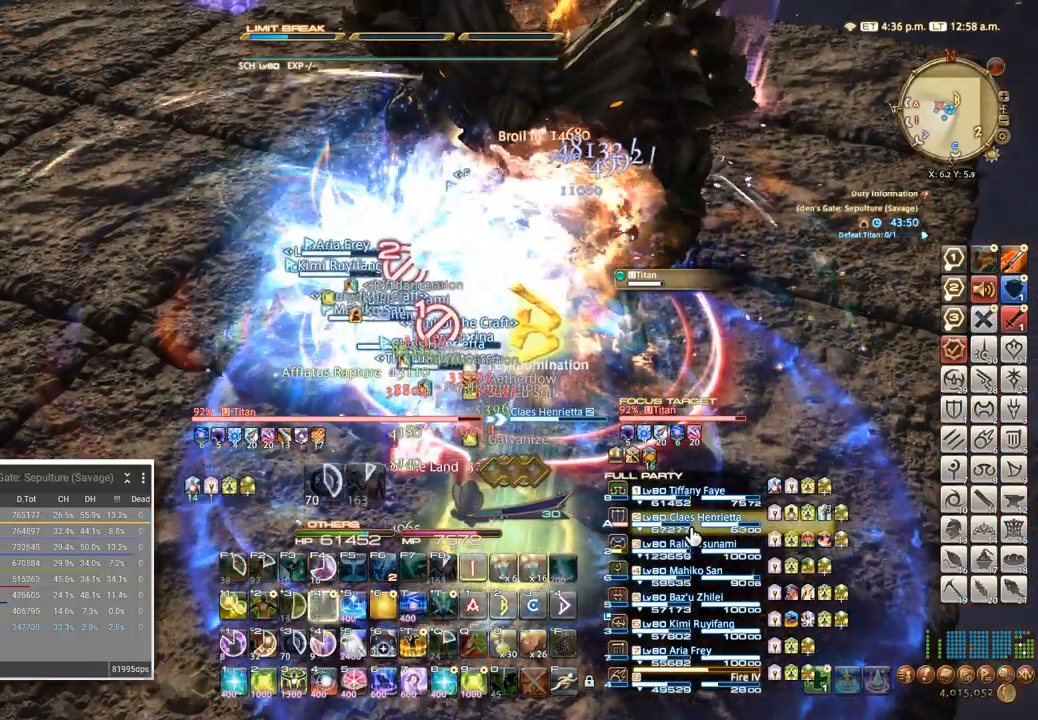
{"keys": [], "events": [[233, "w", "up"], [250, "4", "down"], [333, "4", "up"], [417, "4", "down"], [500, "4", "up"]]}
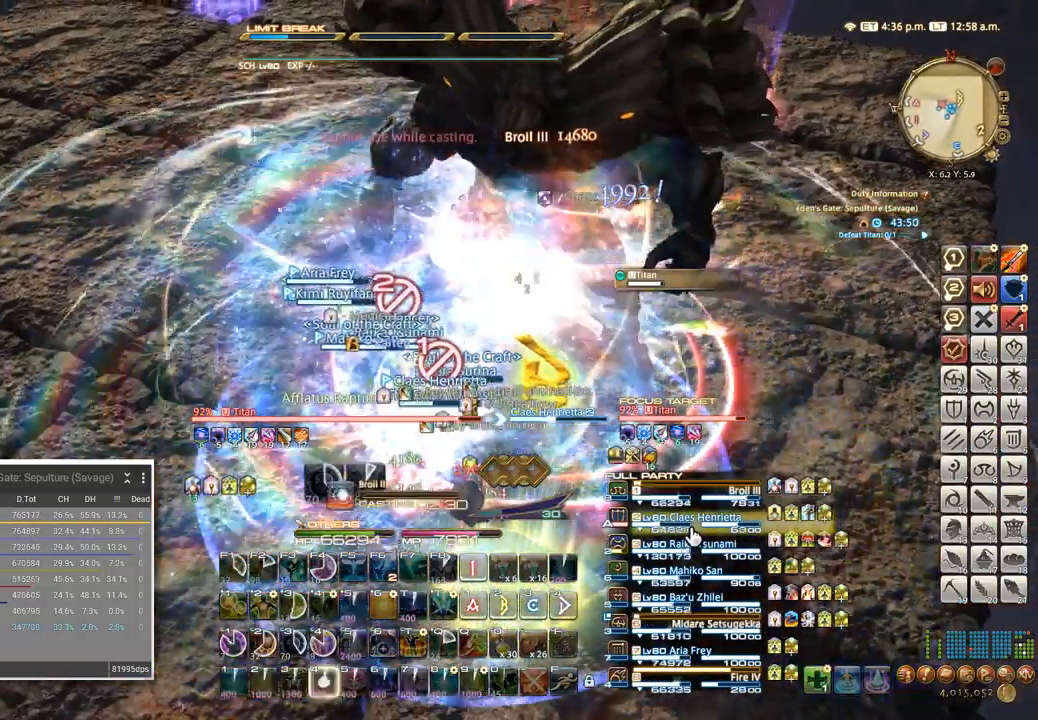
{"keys": [], "events": [[67, "4", "down"], [150, "4", "up"], [233, "4", "down"], [317, "4", "up"], [400, "4", "down"], [483, "4", "up"]]}
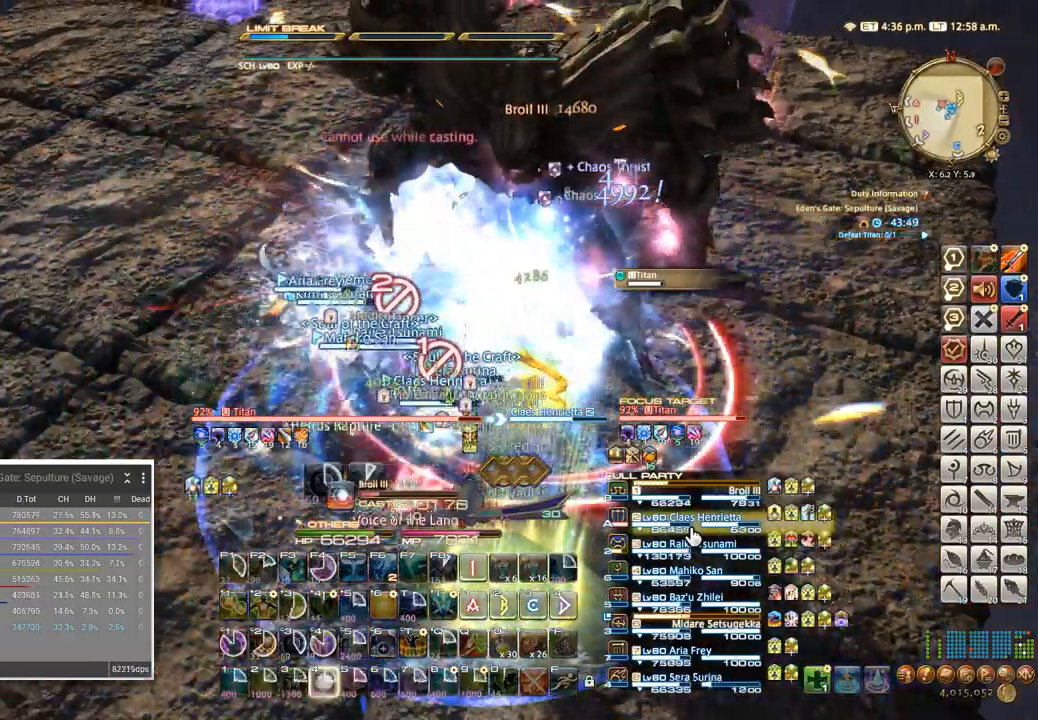
{"keys": [], "events": [[67, "4", "down"], [150, "4", "up"], [217, "4", "down"], [283, "4", "up"], [350, "4", "down"], [467, "4", "up"]]}
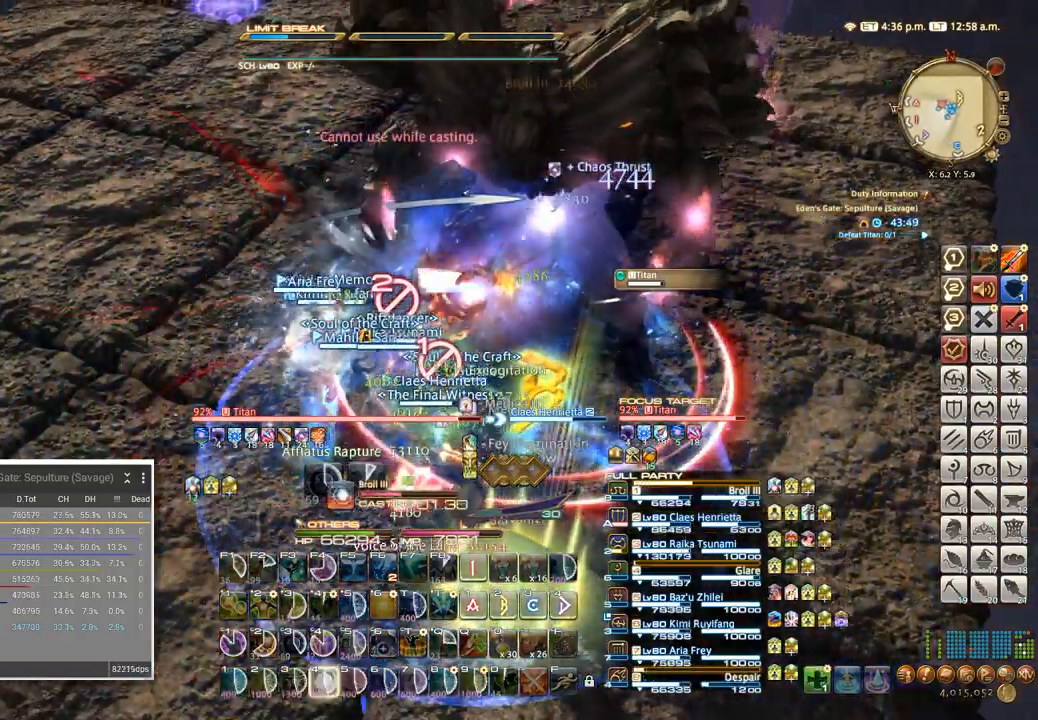
{"keys": ["3"], "events": [[467, "3", "down"]]}
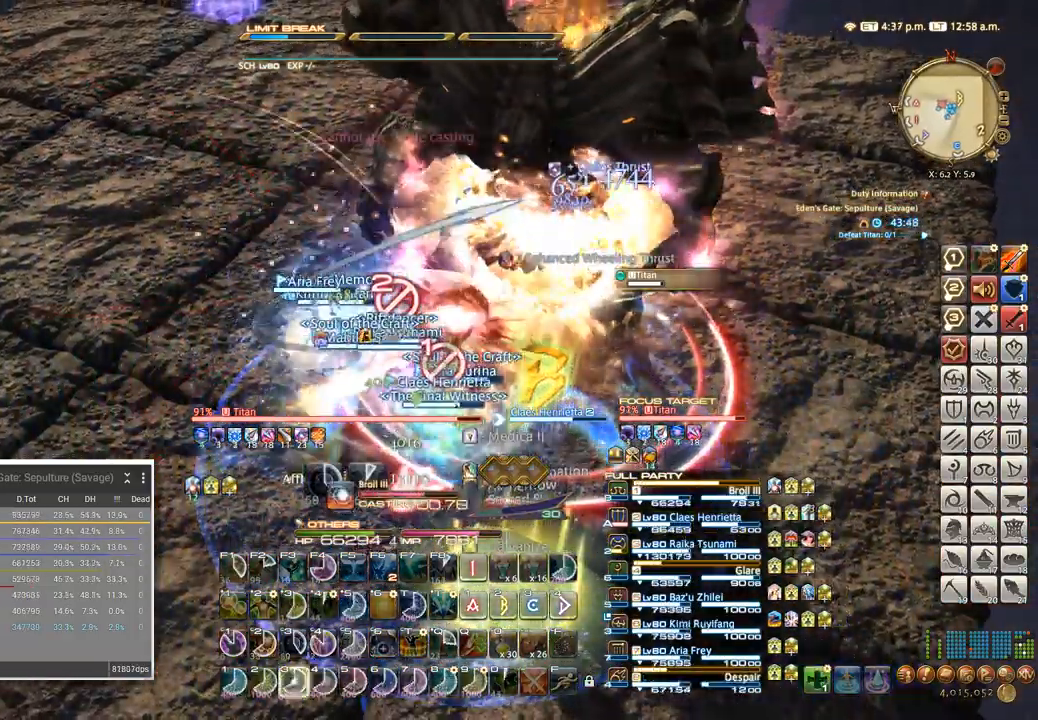
{"keys": [], "events": [[67, "3", "up"], [150, "3", "down"], [250, "3", "up"], [350, "3", "down"], [450, "3", "up"]]}